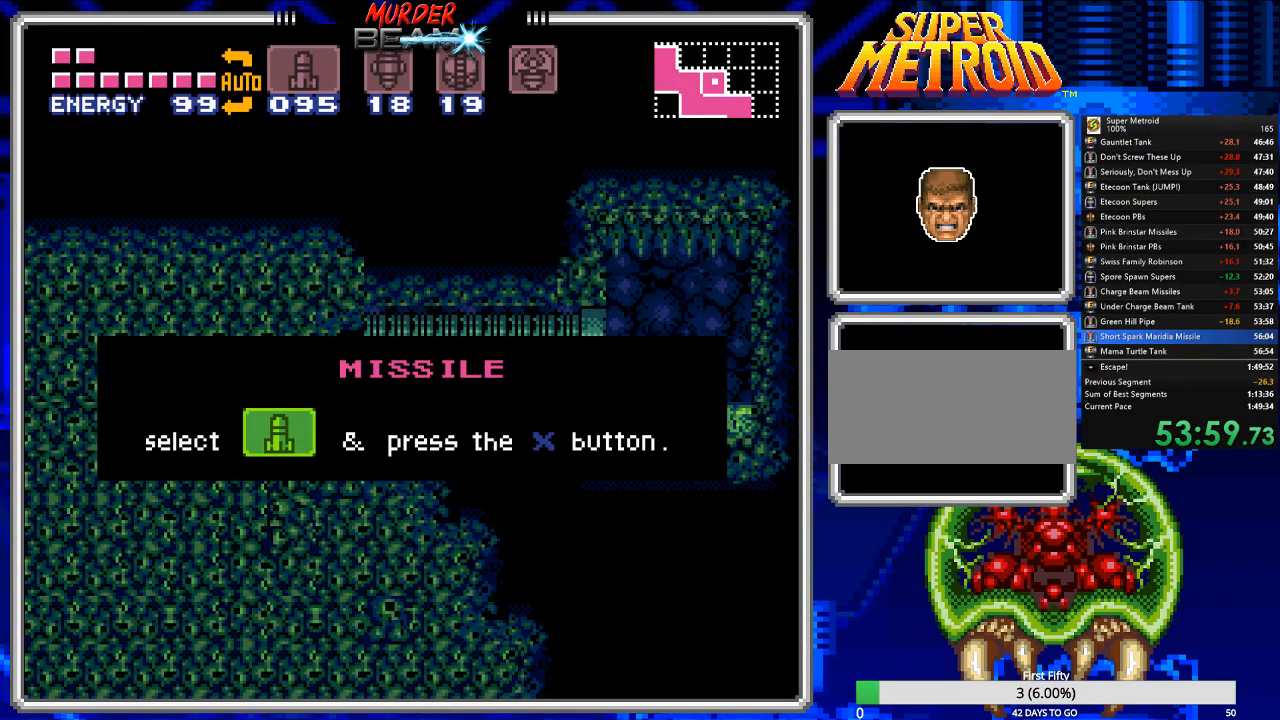
Gameplay with a controller (Nintendo layout); each line is a JSON object with the inputs held at the frame after it (dt_ms = milliseconds from this image to that frame). "events" lists button and stick changes between this image and that frame as [ms after this image, input, new state], when the widget could be followed in between. Not read: L3 R3 SELECT.
{"dt_ms": 500, "buttons": [], "events": []}
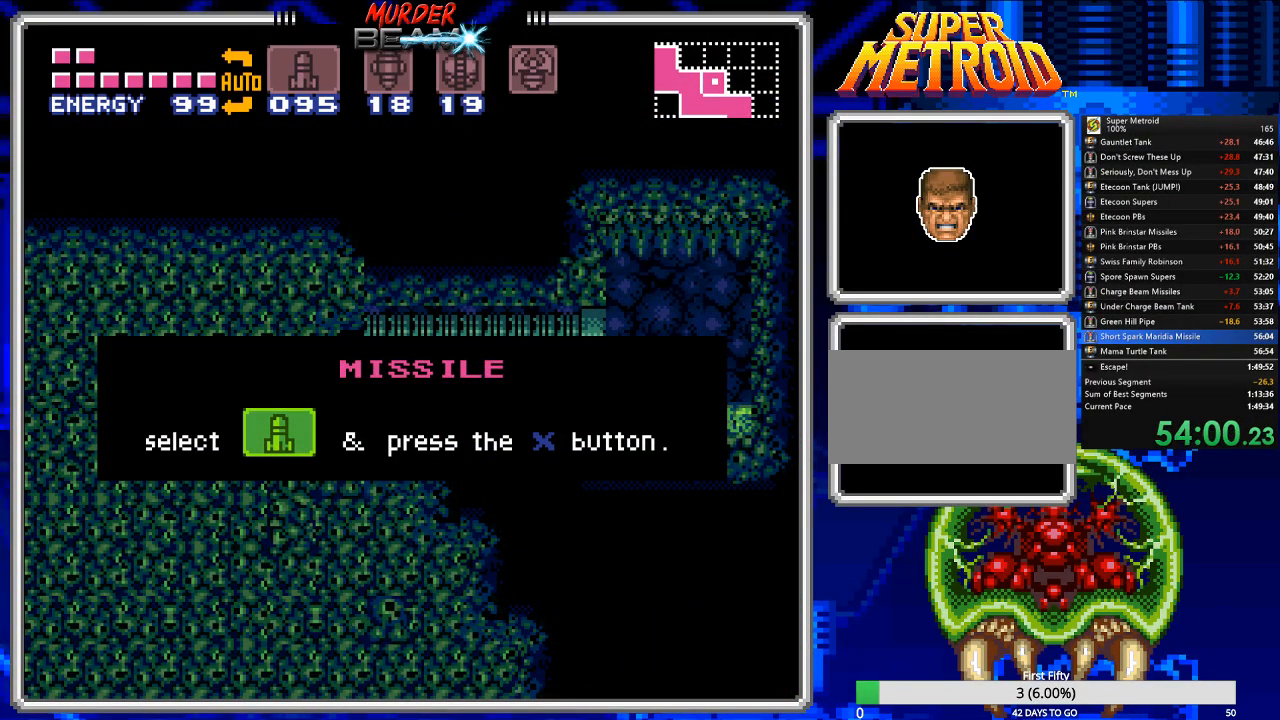
{"dt_ms": 500, "buttons": [], "events": []}
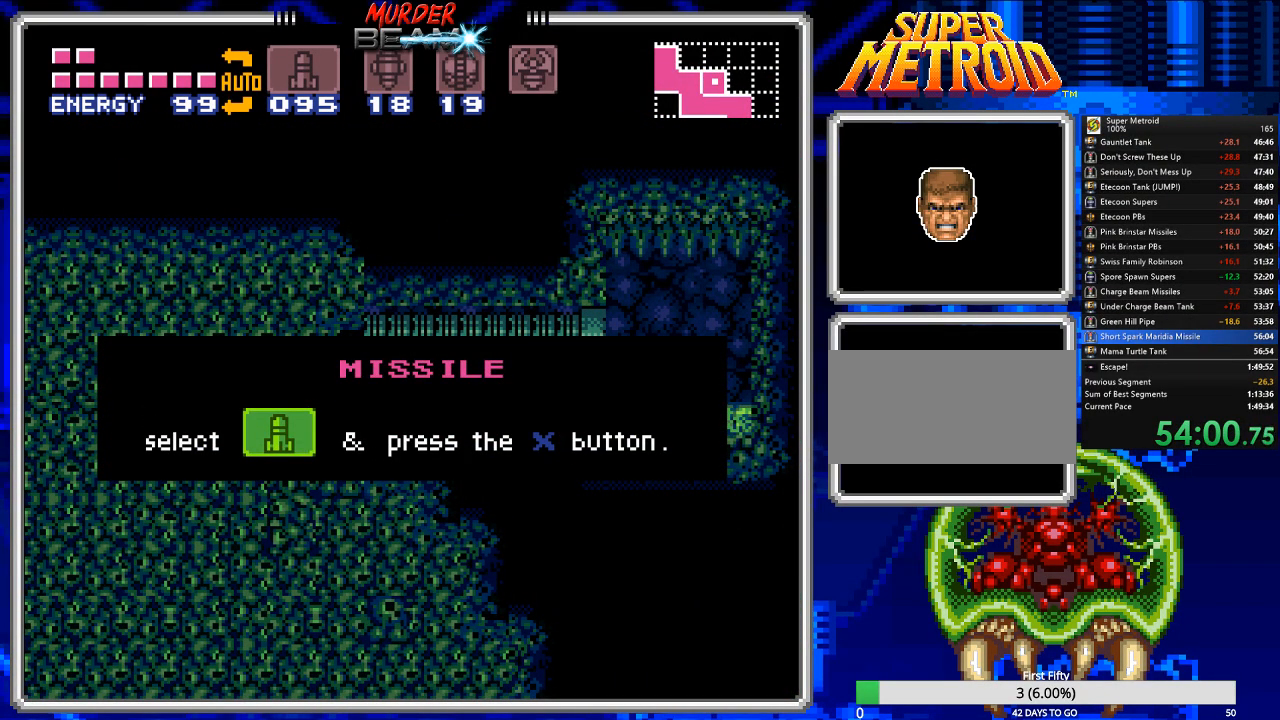
{"dt_ms": 500, "buttons": [], "events": []}
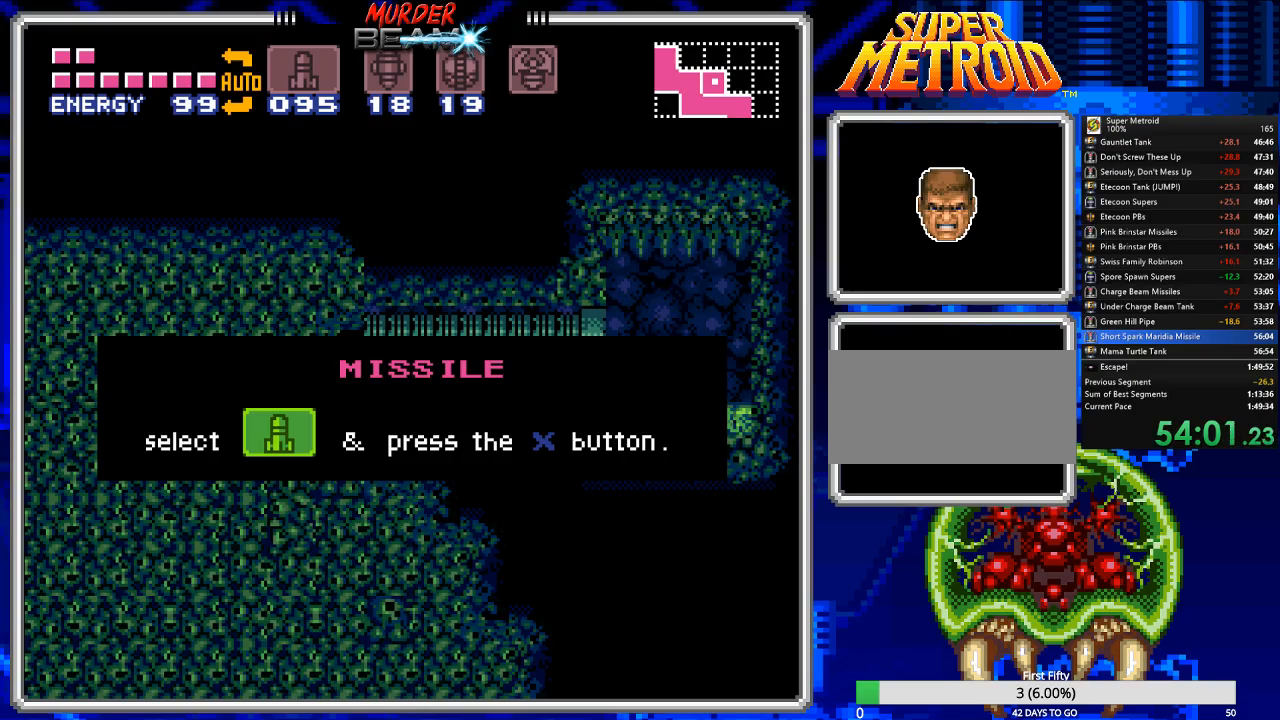
{"dt_ms": 500, "buttons": ["DPAD_LEFT"], "events": [[183, "DPAD_LEFT", "down"], [217, "DPAD_LEFT", "up"], [350, "DPAD_LEFT", "down"]]}
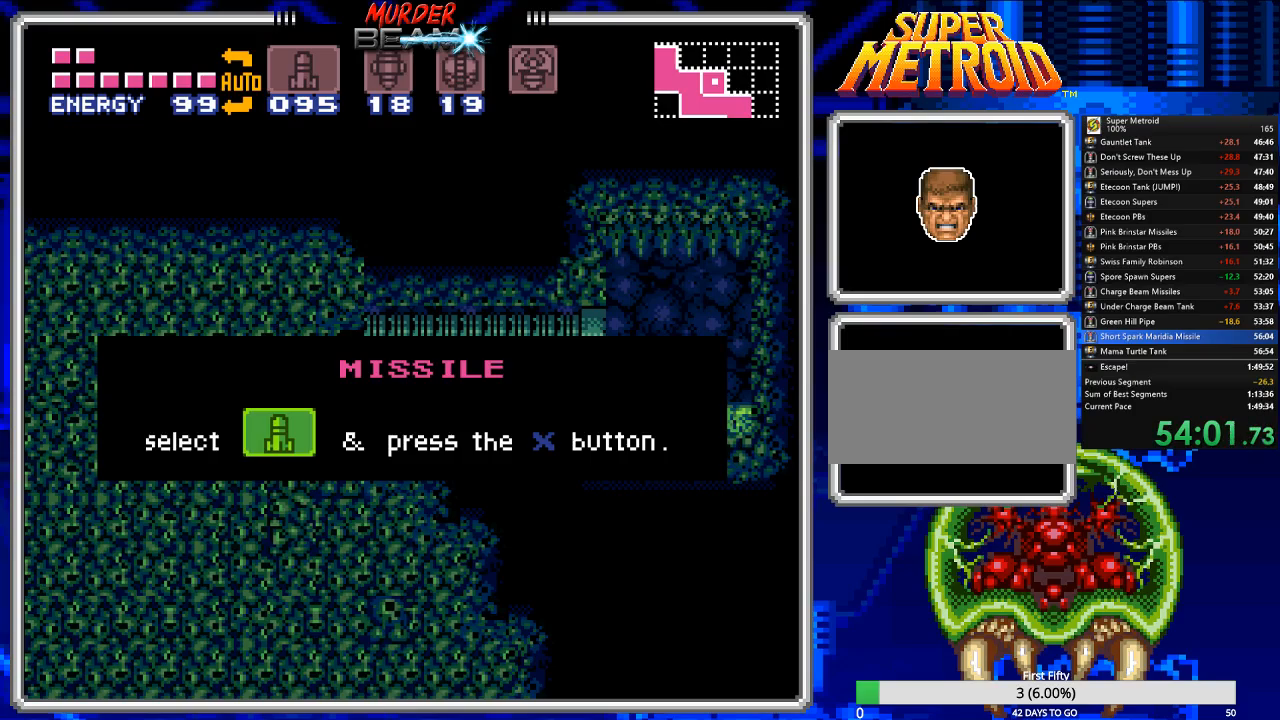
{"dt_ms": 500, "buttons": ["B", "DPAD_LEFT"], "events": [[67, "DPAD_LEFT", "up"], [200, "DPAD_LEFT", "down"], [367, "B", "down"]]}
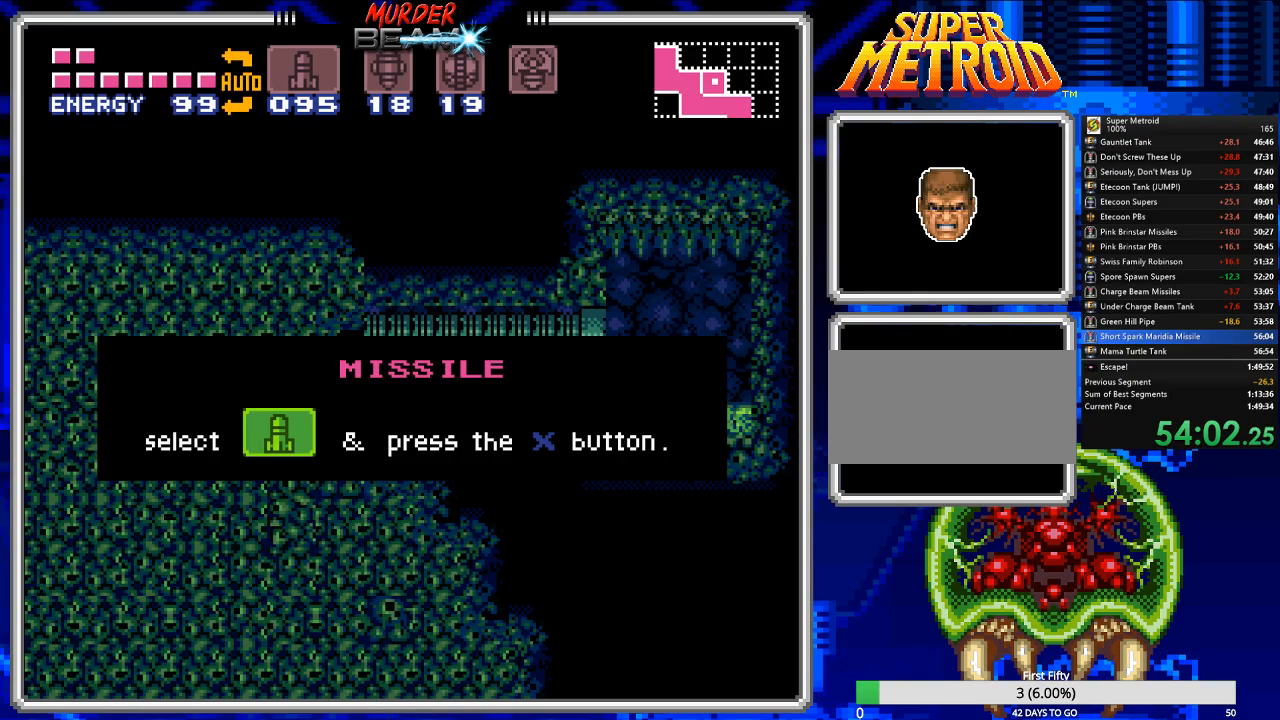
{"dt_ms": 500, "buttons": ["B", "DPAD_LEFT"], "events": []}
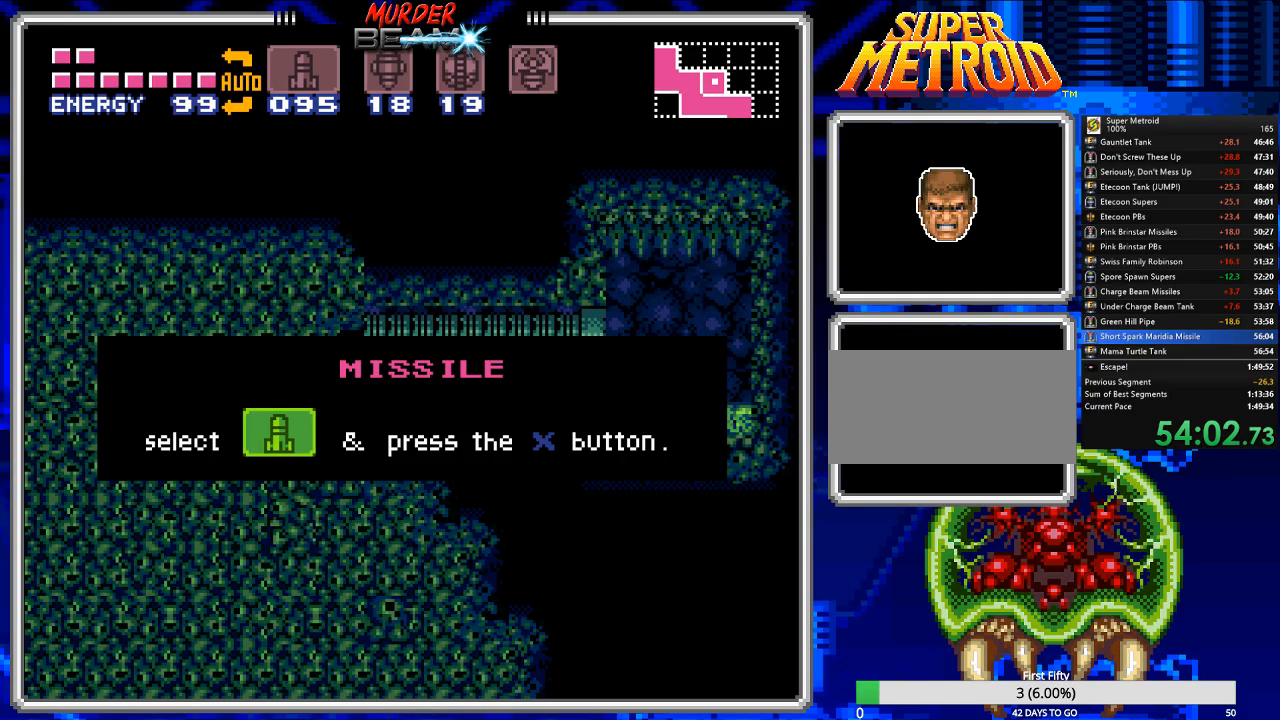
{"dt_ms": 500, "buttons": ["B", "DPAD_LEFT"], "events": []}
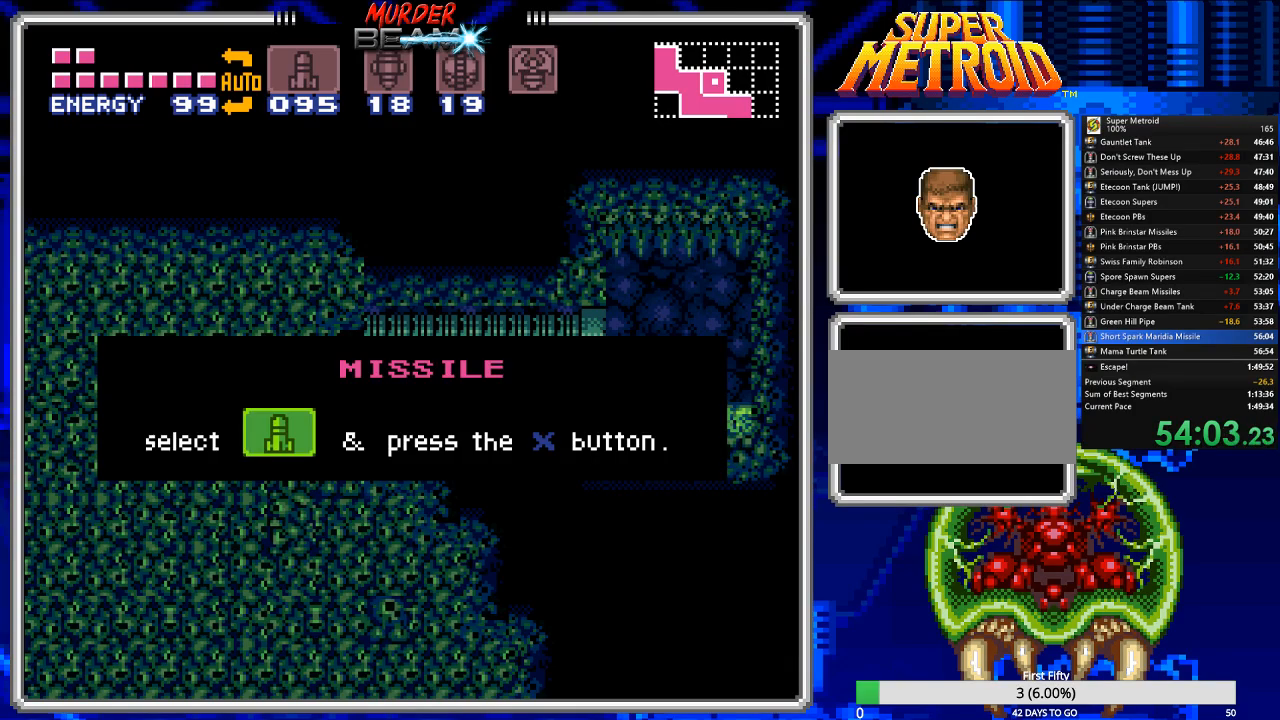
{"dt_ms": 500, "buttons": ["B", "DPAD_LEFT"], "events": []}
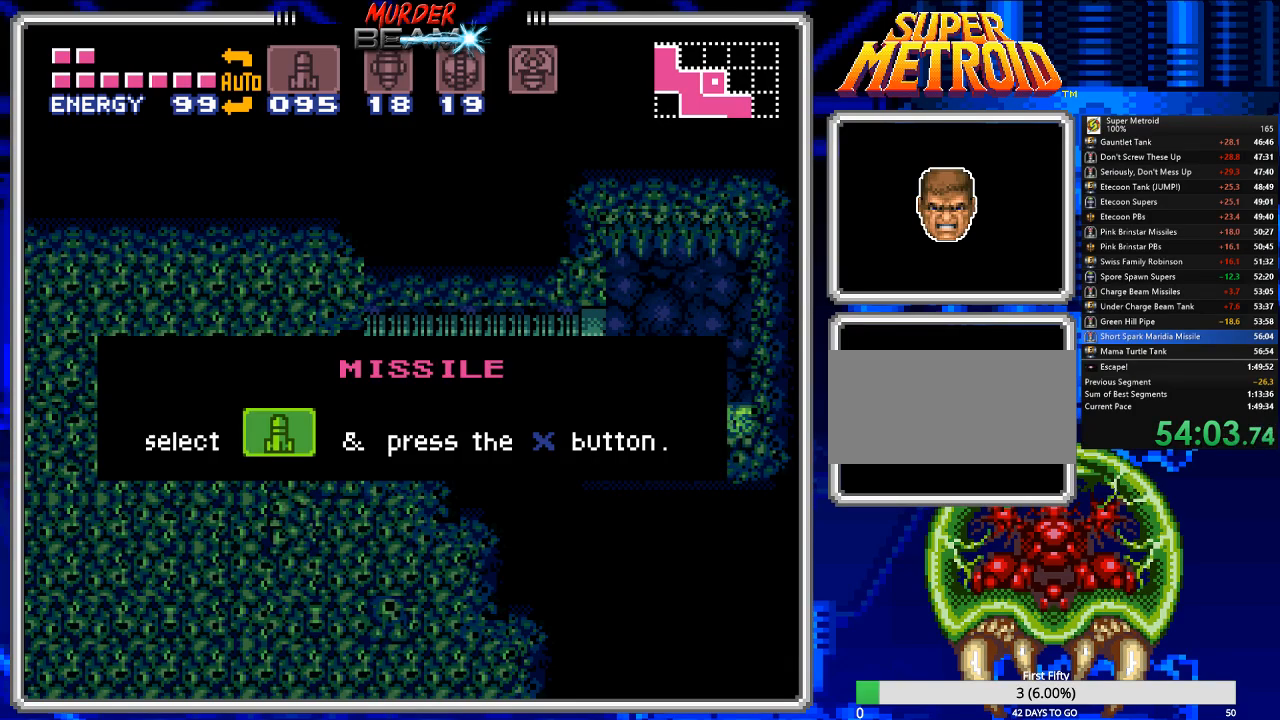
{"dt_ms": 500, "buttons": ["B", "DPAD_LEFT"], "events": []}
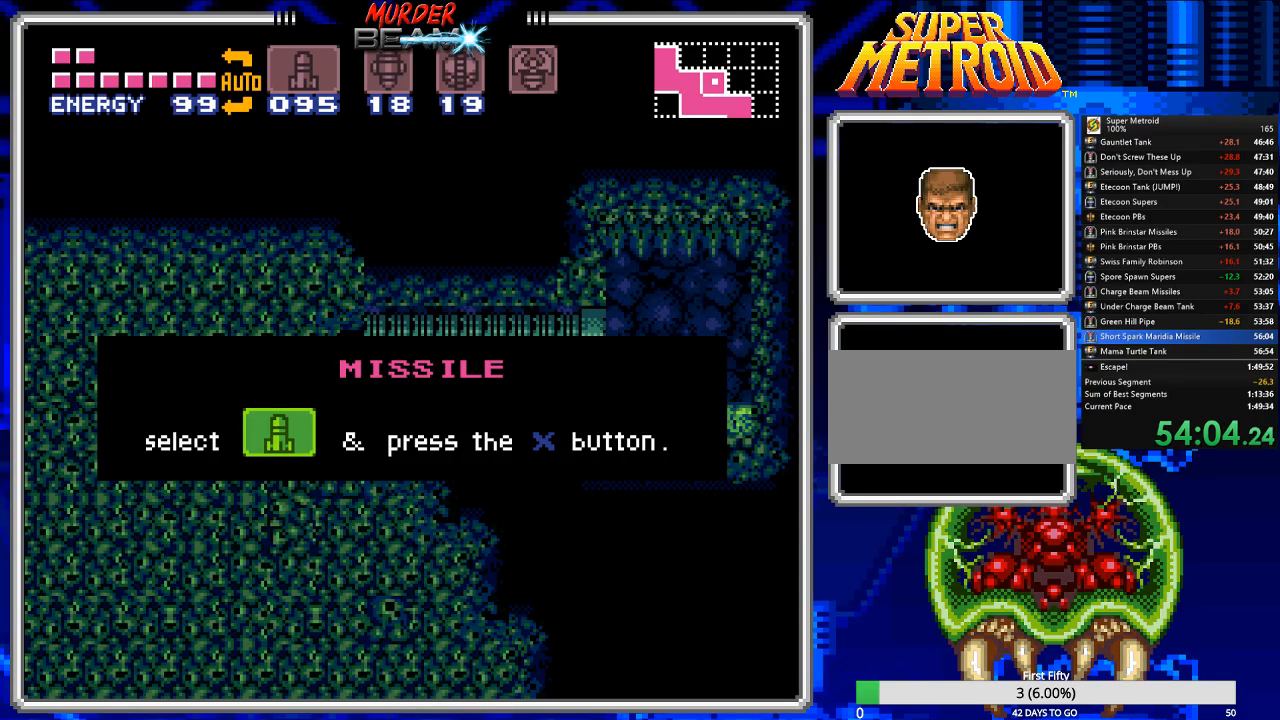
{"dt_ms": 500, "buttons": ["B", "DPAD_LEFT"], "events": []}
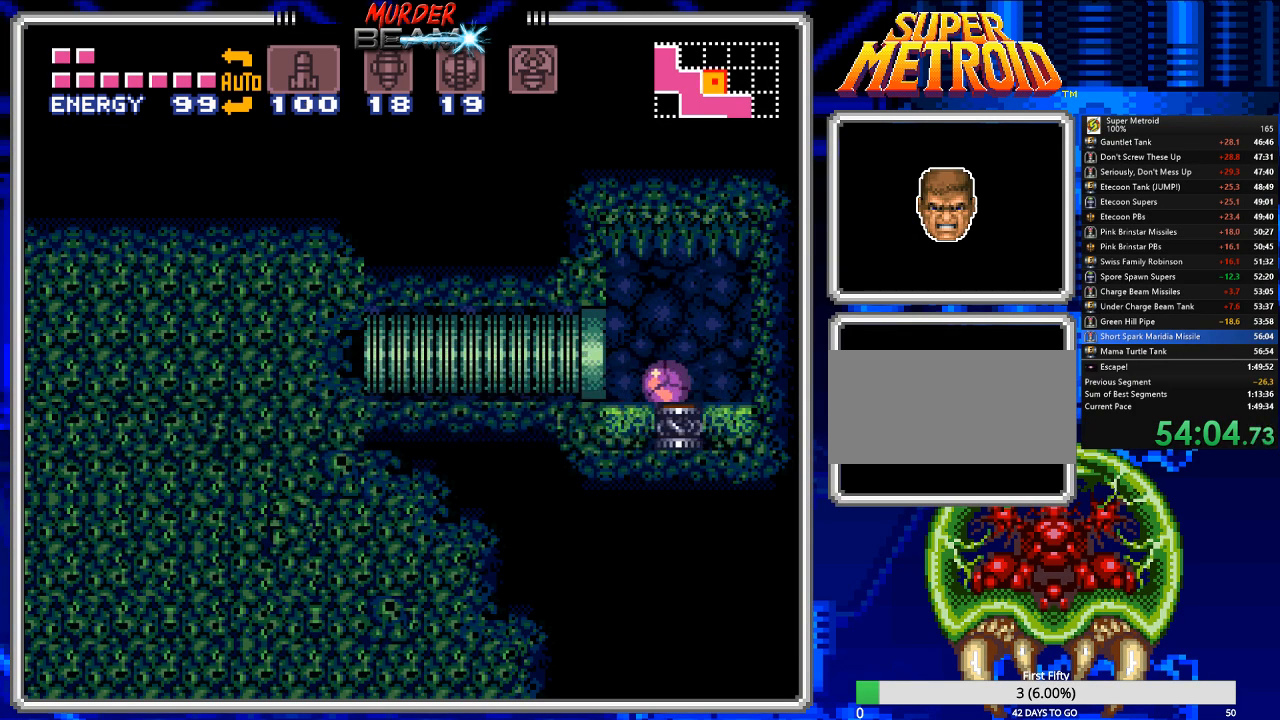
{"dt_ms": 500, "buttons": ["B", "DPAD_LEFT"], "events": []}
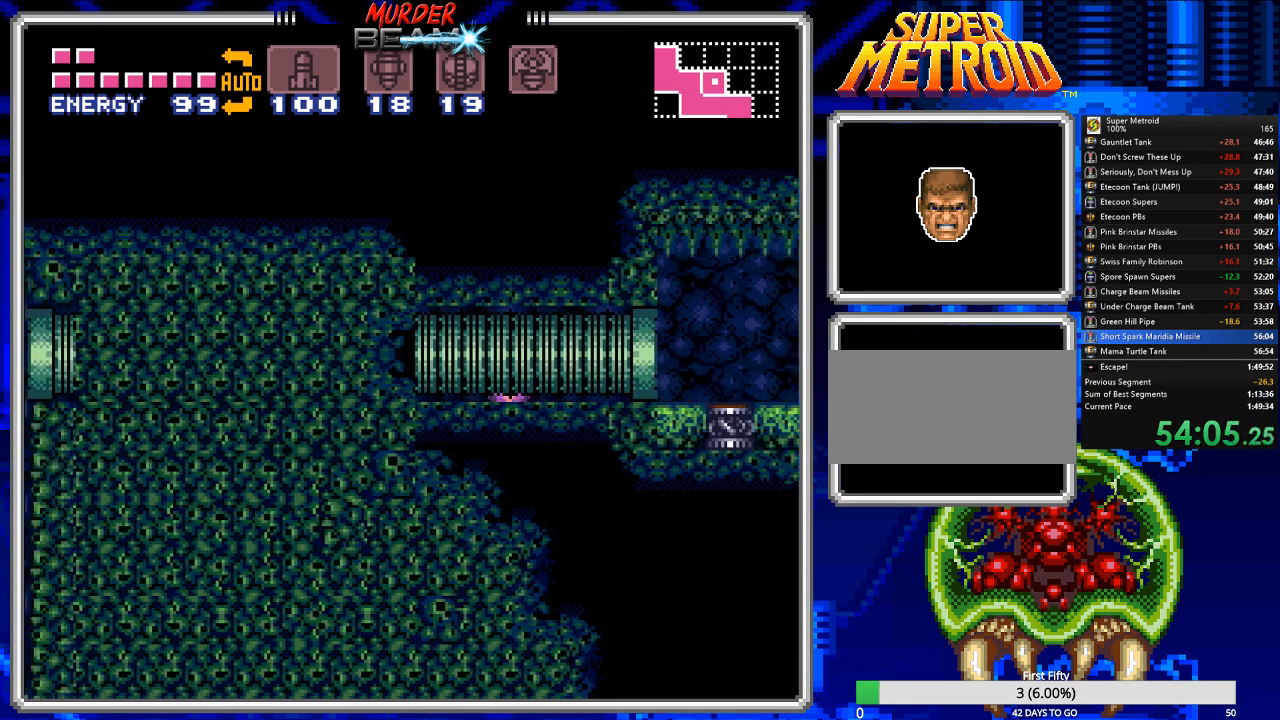
{"dt_ms": 500, "buttons": ["B", "DPAD_LEFT"], "events": []}
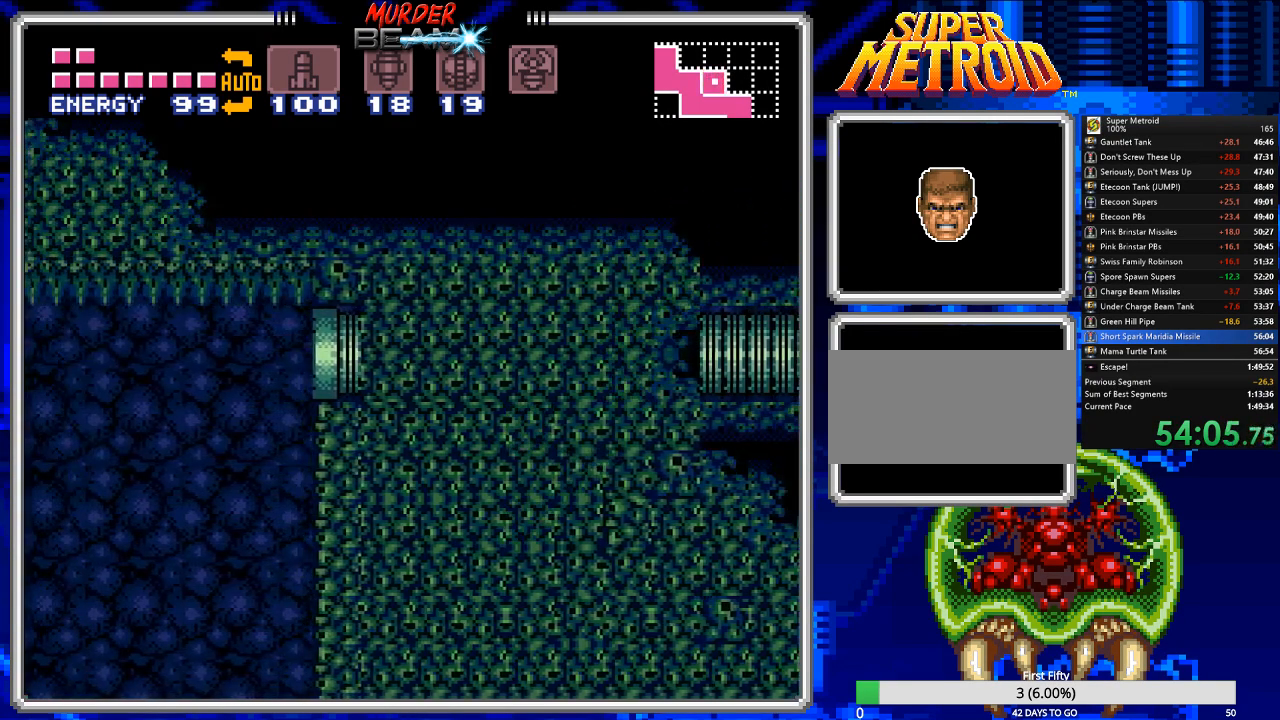
{"dt_ms": 500, "buttons": ["B", "DPAD_RIGHT"], "events": [[417, "DPAD_LEFT", "up"], [417, "DPAD_UP", "down"], [450, "DPAD_RIGHT", "down"], [483, "DPAD_UP", "up"]]}
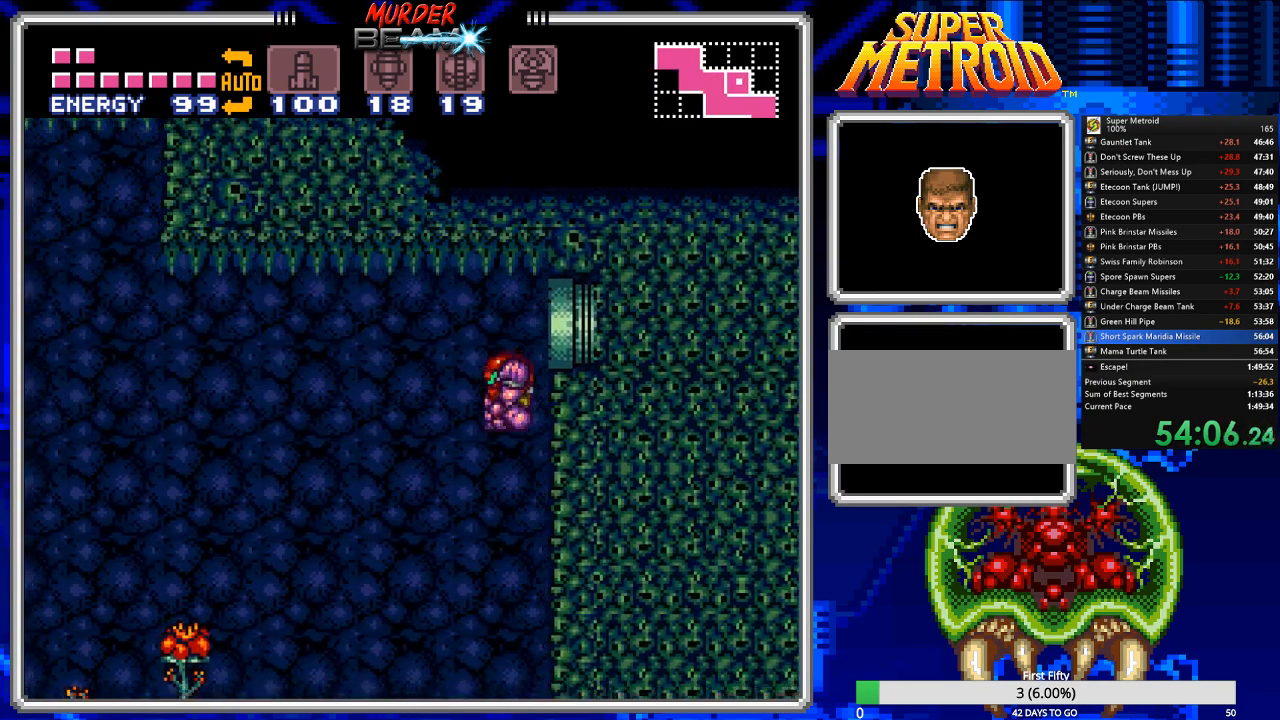
{"dt_ms": 500, "buttons": ["B"], "events": [[150, "DPAD_RIGHT", "up"]]}
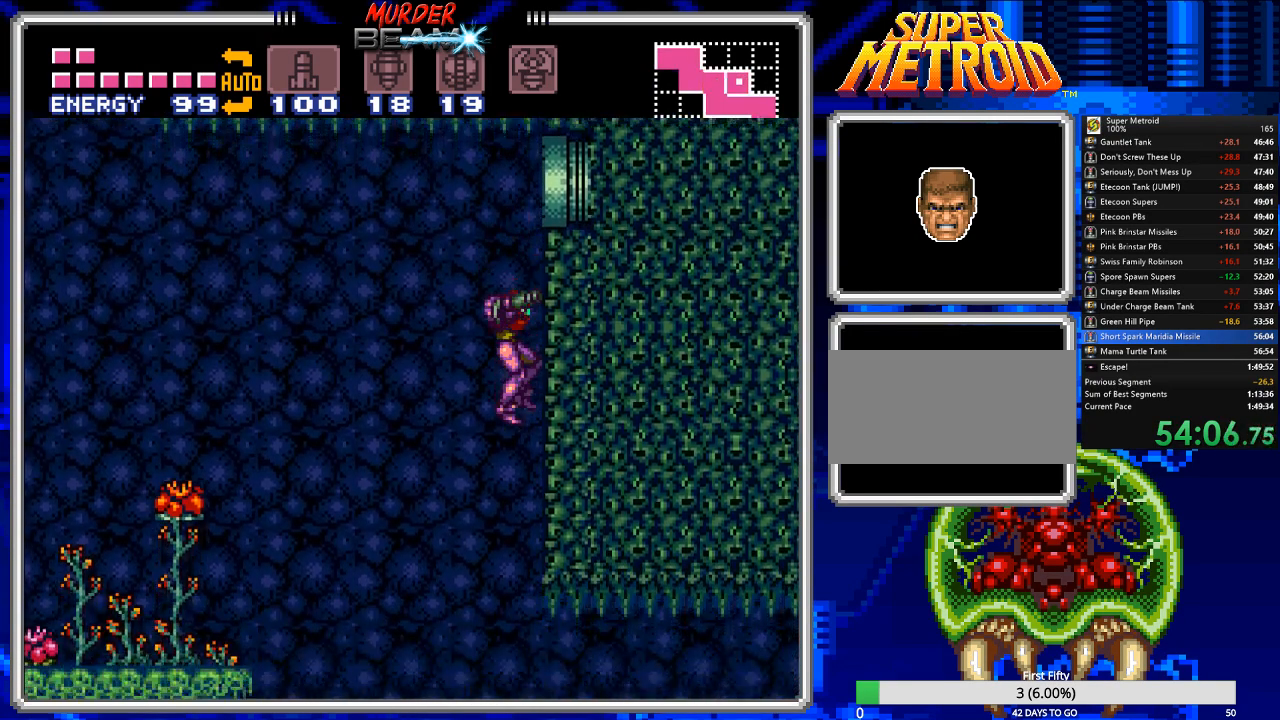
{"dt_ms": 500, "buttons": ["B", "DPAD_RIGHT"], "events": [[200, "DPAD_RIGHT", "down"]]}
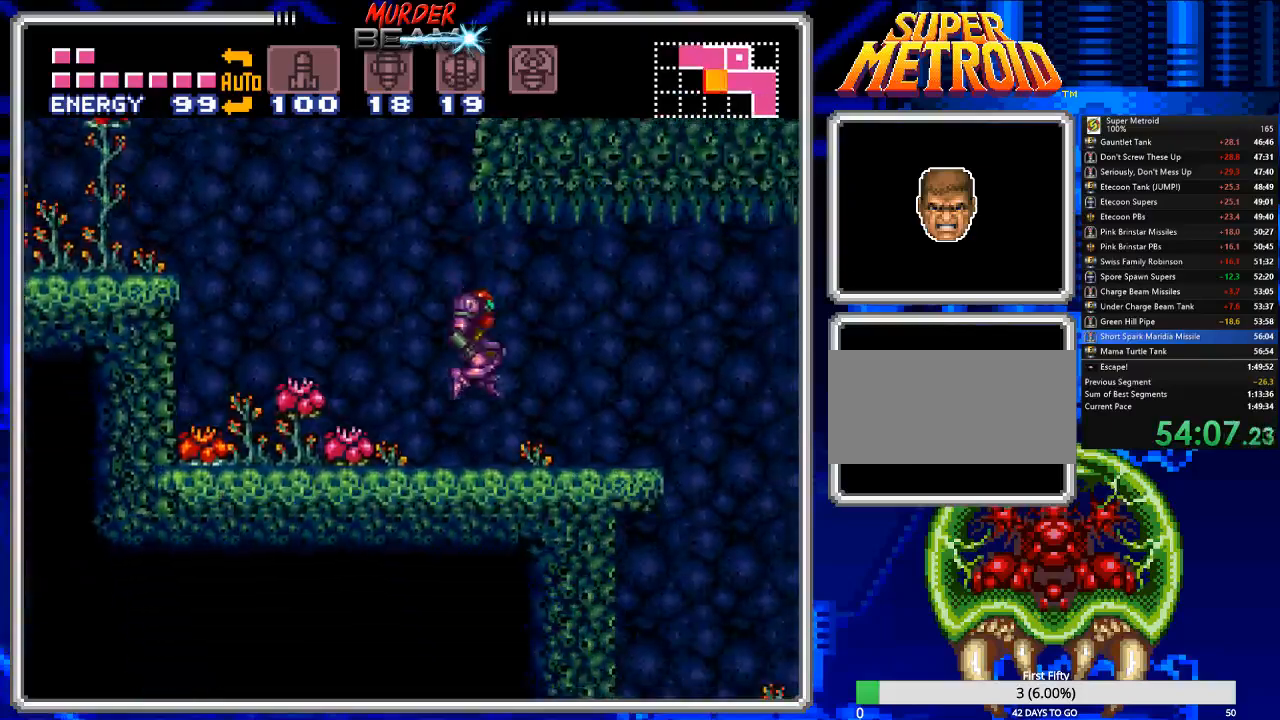
{"dt_ms": 1000, "buttons": ["B", "DPAD_RIGHT"]}
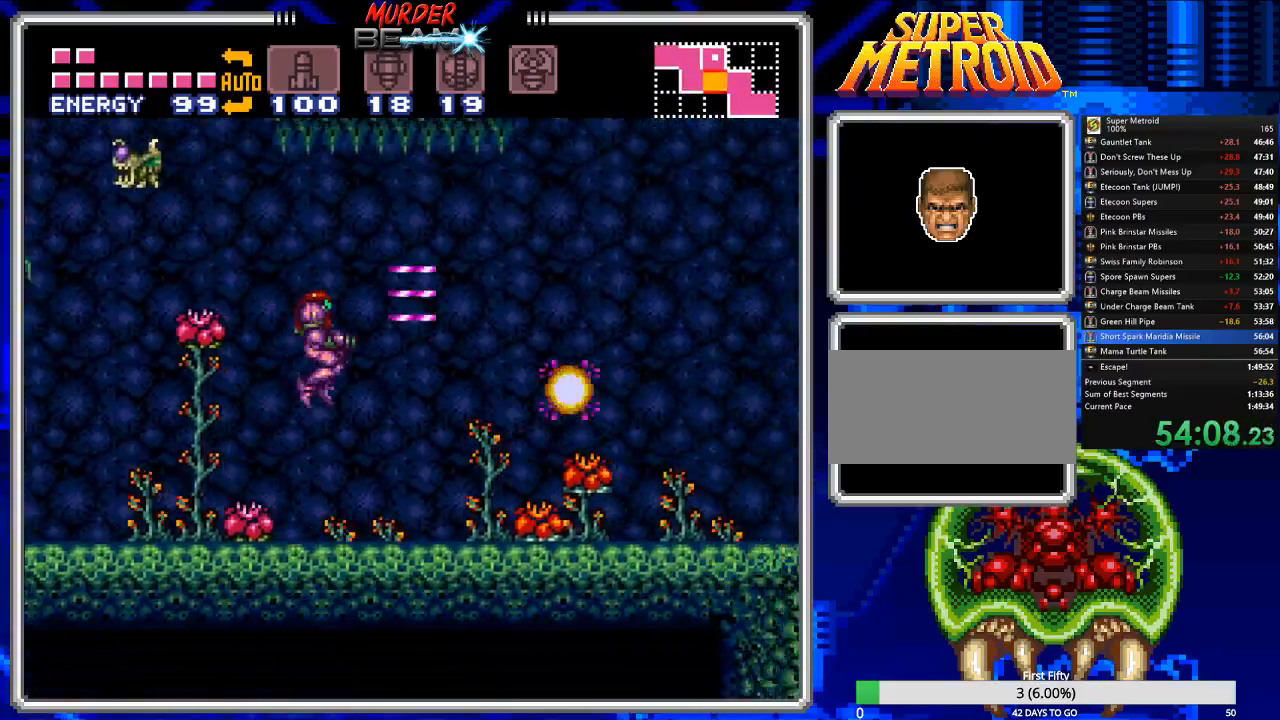
{"dt_ms": 500, "buttons": ["B", "DPAD_RIGHT"], "events": [[150, "X", "down"], [217, "X", "up"], [300, "X", "down"], [400, "X", "up"]]}
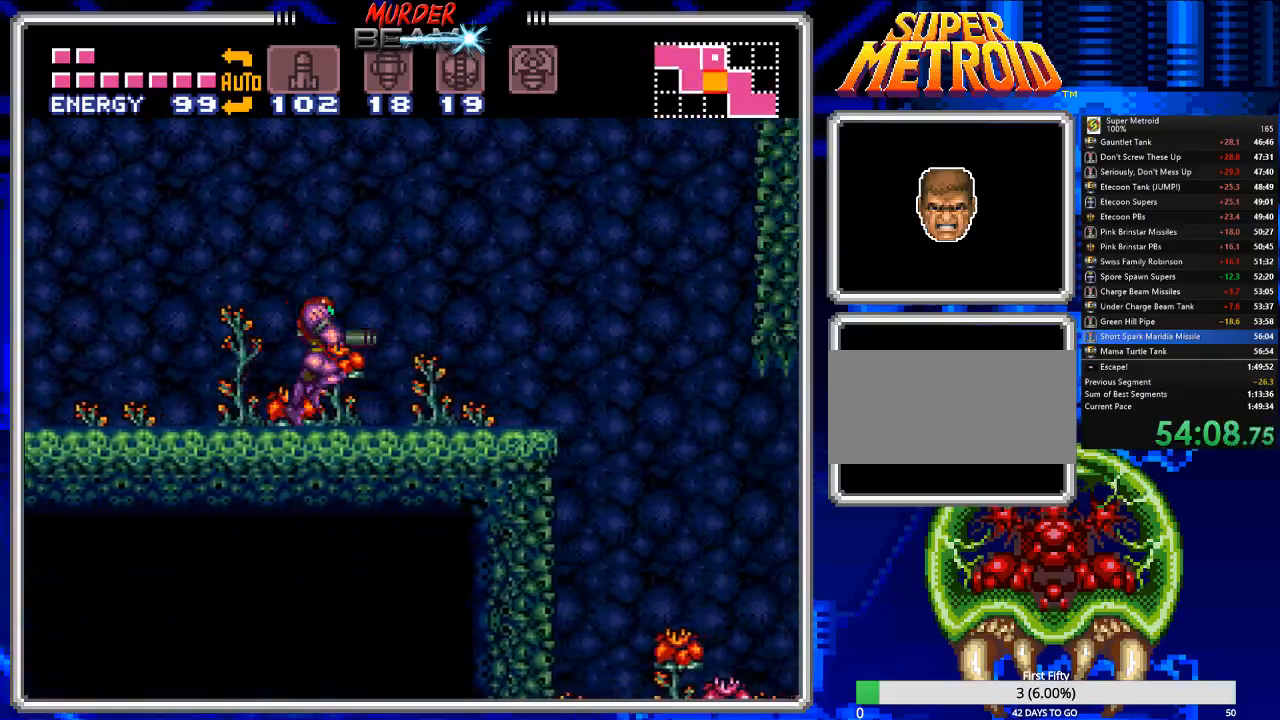
{"dt_ms": 1000, "buttons": ["B", "DPAD_RIGHT"]}
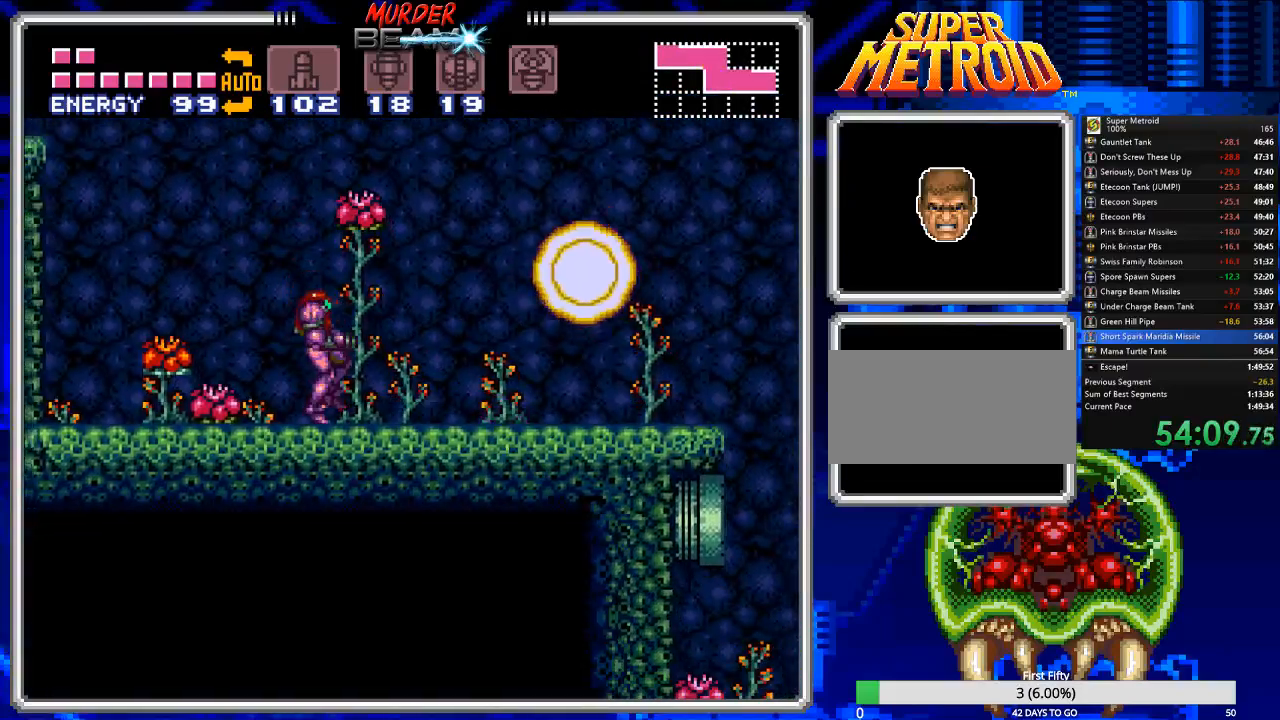
{"dt_ms": 500, "buttons": ["B", "DPAD_RIGHT"], "events": [[150, "X", "down"], [267, "X", "up"]]}
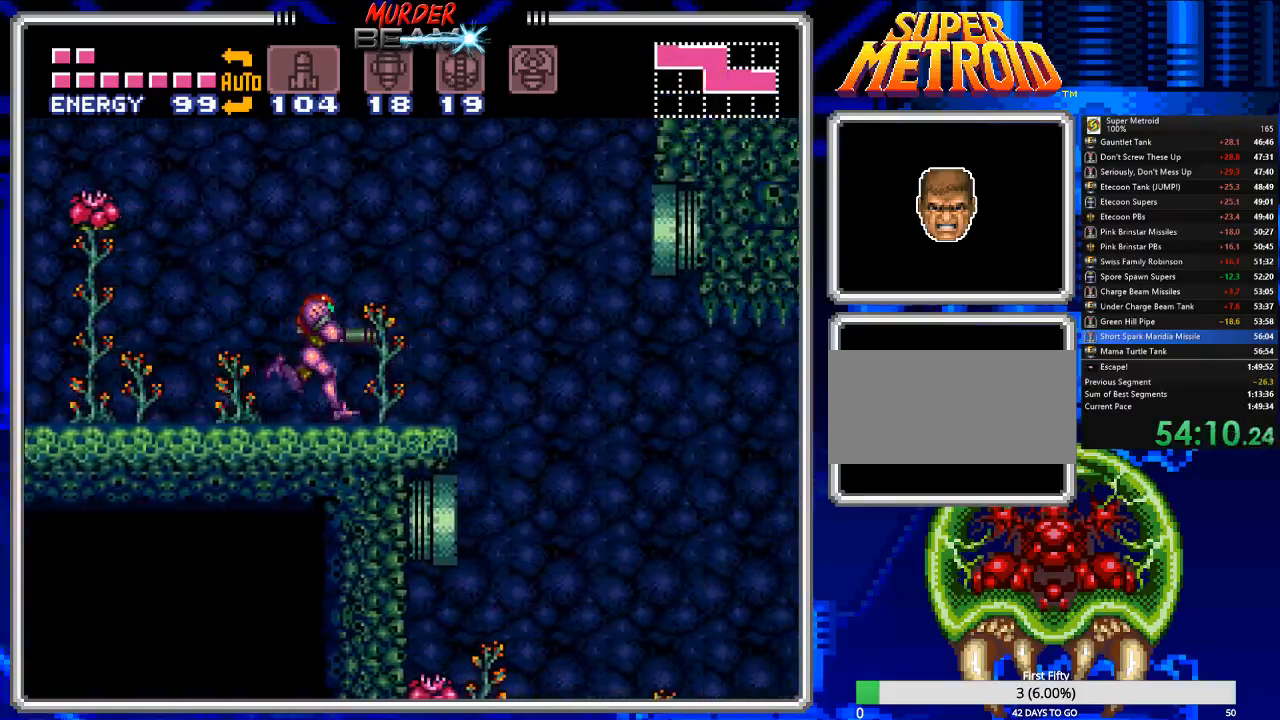
{"dt_ms": 1000, "buttons": ["B"]}
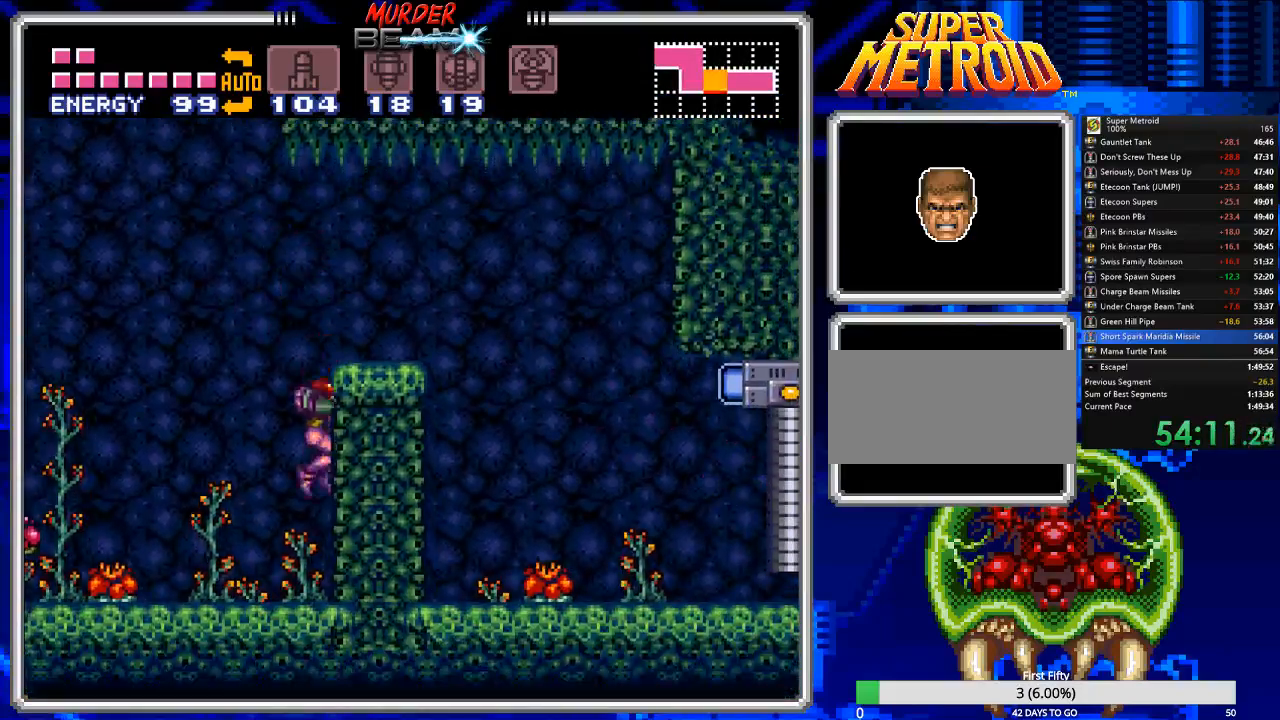
{"dt_ms": 500, "buttons": ["A", "B", "DPAD_RIGHT"], "events": [[183, "A", "down"], [250, "DPAD_RIGHT", "down"], [250, "DPAD_UP", "down"], [333, "DPAD_UP", "up"]]}
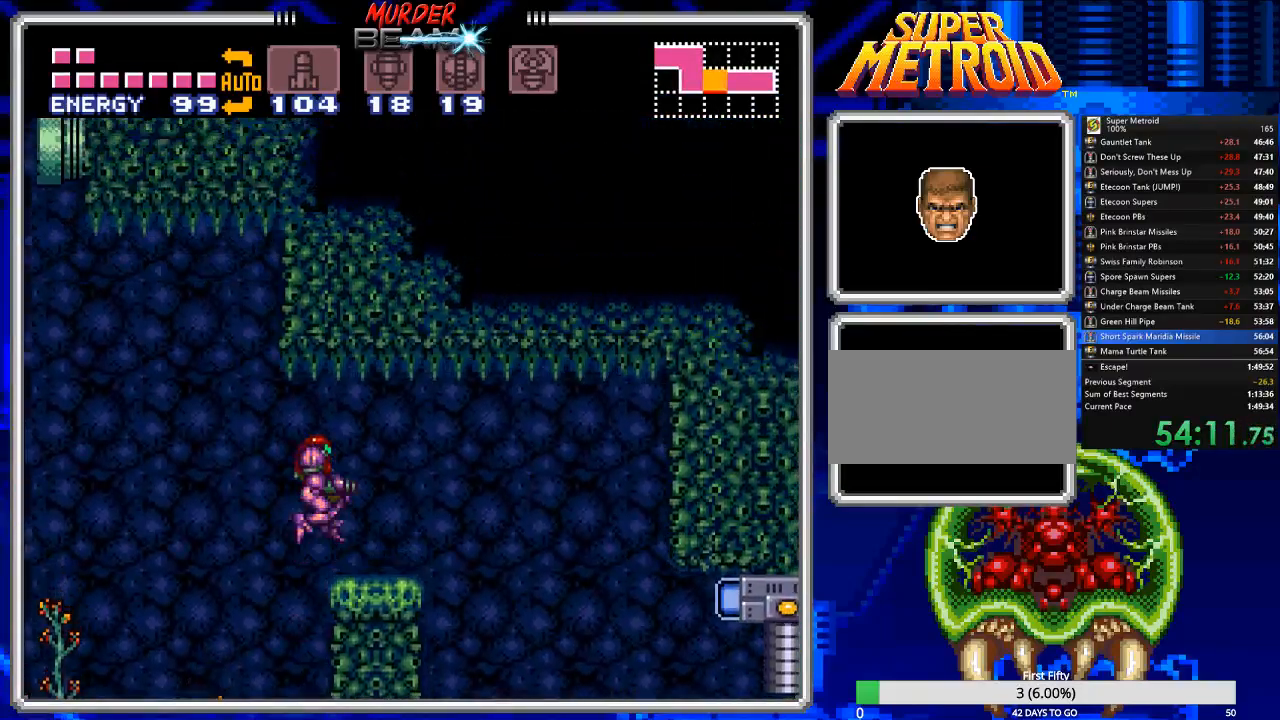
{"dt_ms": 500, "buttons": ["B", "DPAD_RIGHT"], "events": [[100, "A", "up"]]}
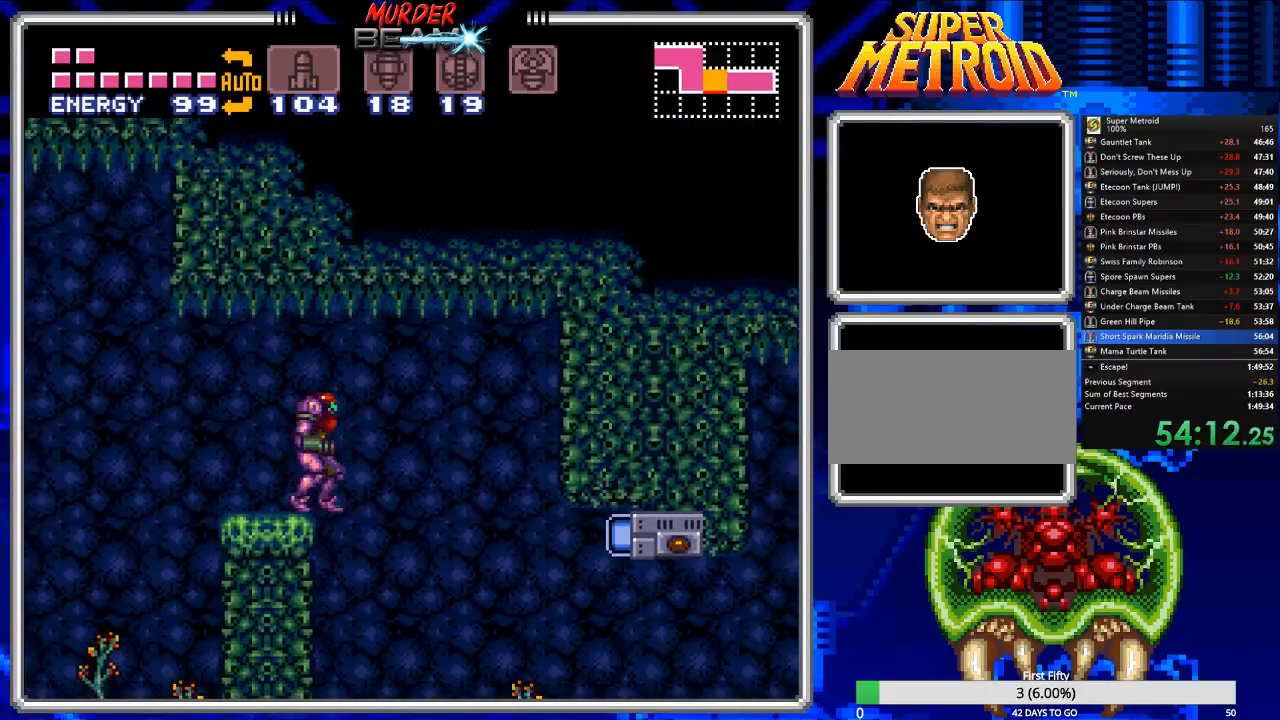
{"dt_ms": 500, "buttons": ["B", "DPAD_RIGHT"], "events": [[133, "DPAD_RIGHT", "up"], [183, "DPAD_LEFT", "down"], [317, "DPAD_LEFT", "up"], [350, "DPAD_RIGHT", "down"]]}
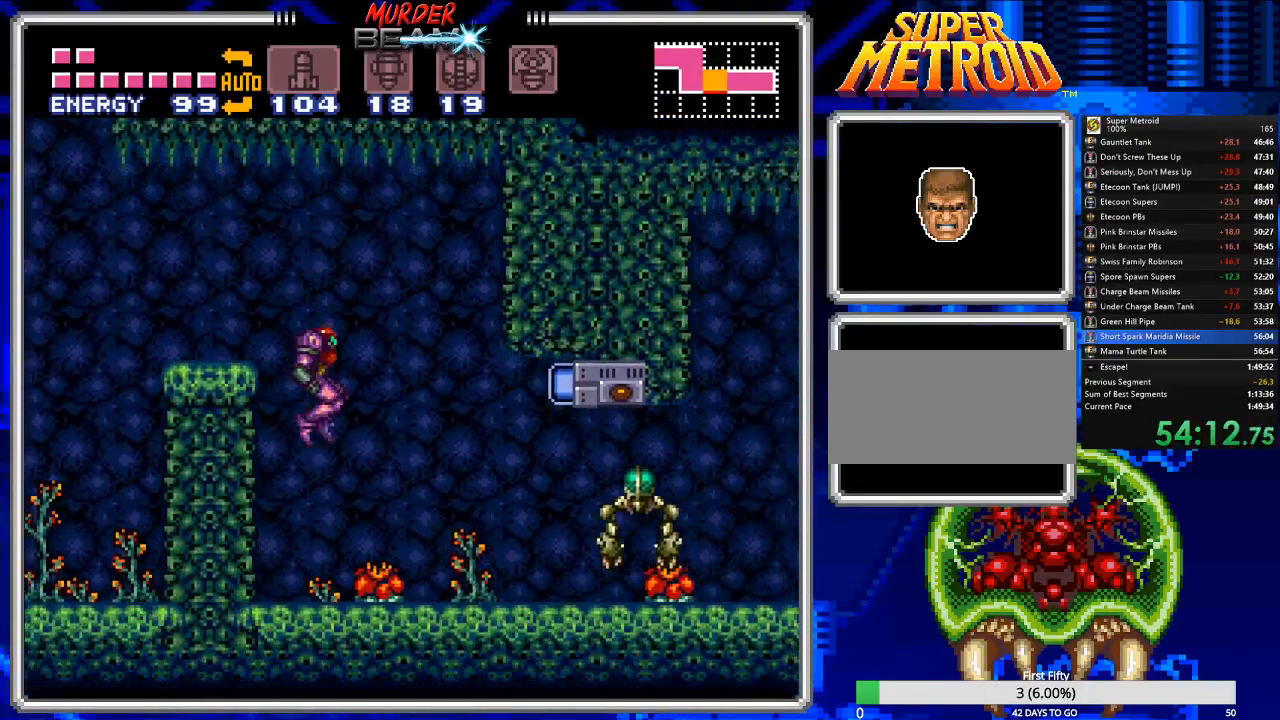
{"dt_ms": 500, "buttons": ["B", "DPAD_RIGHT"], "events": [[217, "X", "down"], [317, "X", "up"], [383, "X", "down"], [450, "X", "up"]]}
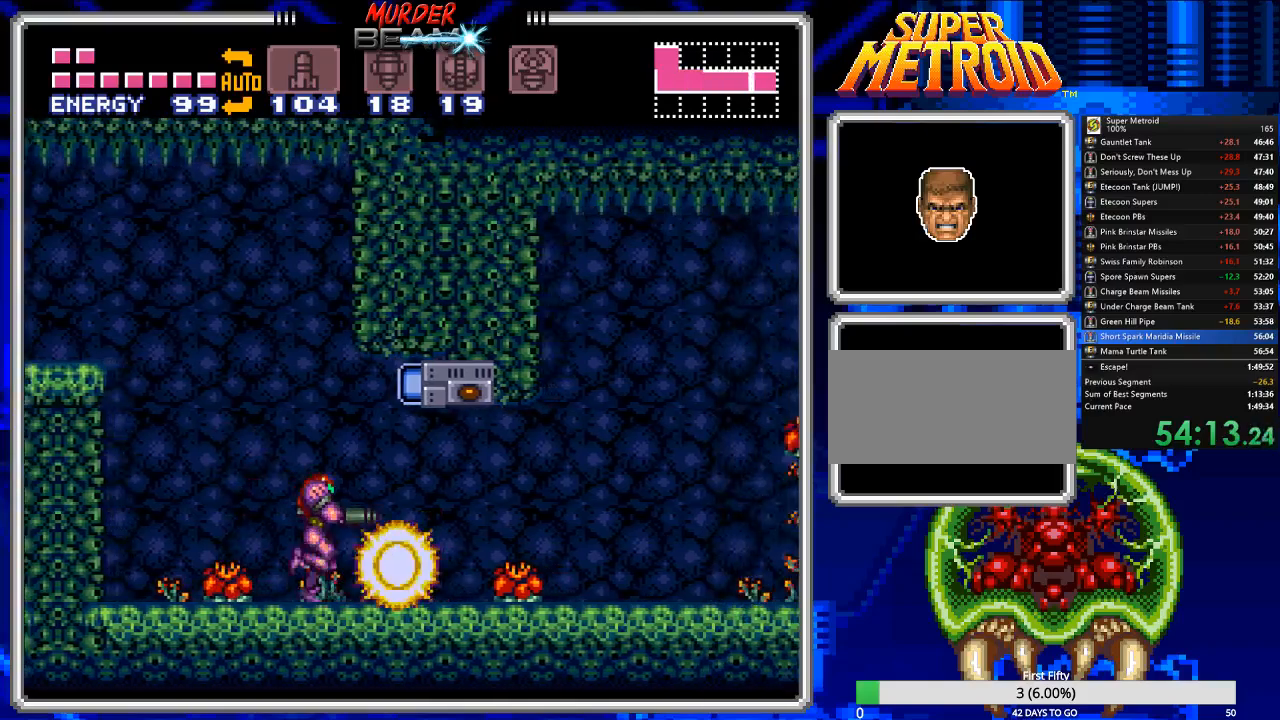
{"dt_ms": 500, "buttons": ["B", "X", "DPAD_RIGHT"], "events": [[33, "X", "down"], [133, "X", "up"], [200, "X", "down"], [267, "X", "up"], [333, "X", "down"], [433, "X", "up"], [500, "X", "down"]]}
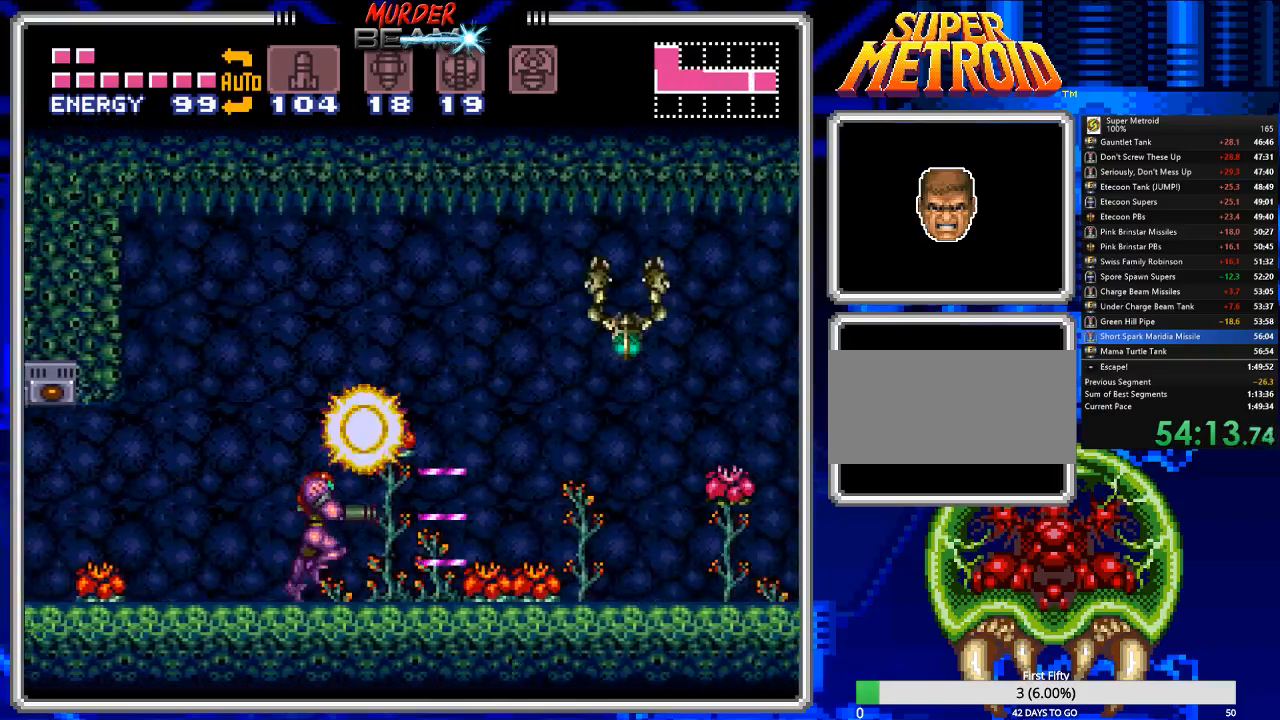
{"dt_ms": 500, "buttons": ["B", "DPAD_RIGHT"], "events": [[67, "X", "up"], [133, "X", "down"], [233, "X", "up"], [300, "X", "down"], [383, "X", "up"]]}
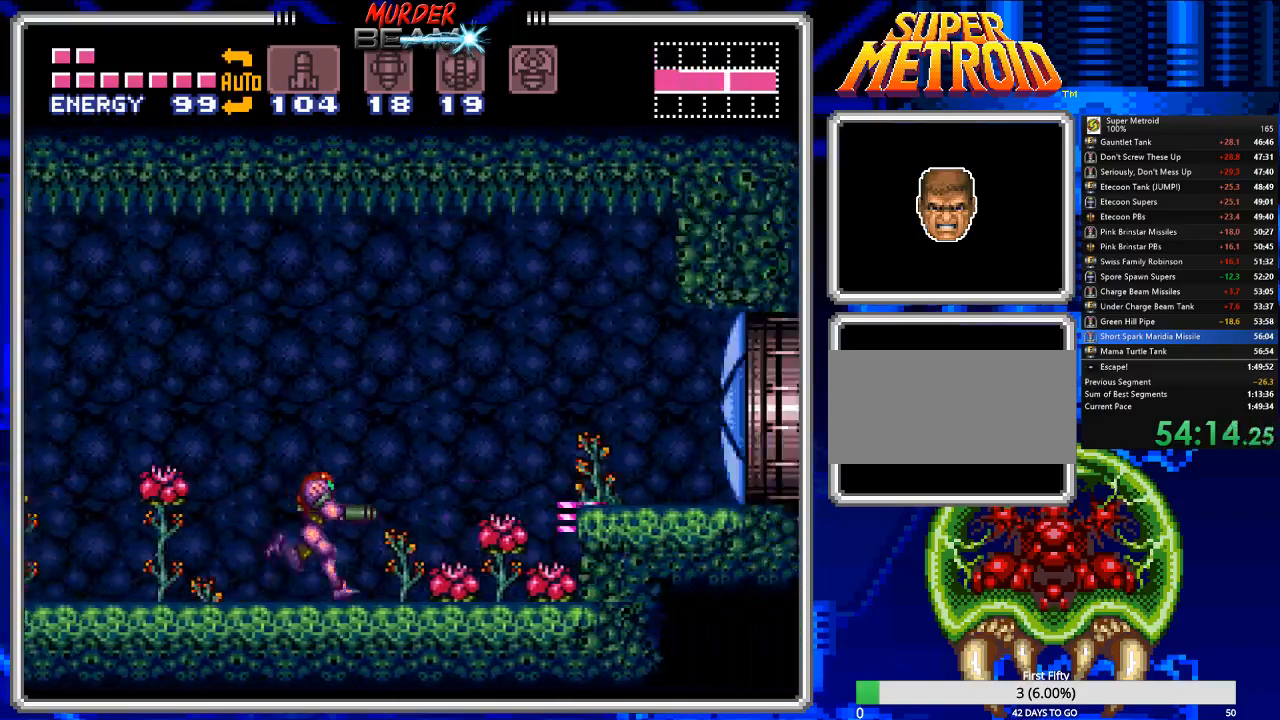
{"dt_ms": 500, "buttons": ["B", "DPAD_RIGHT"], "events": [[150, "A", "down"], [250, "A", "up"]]}
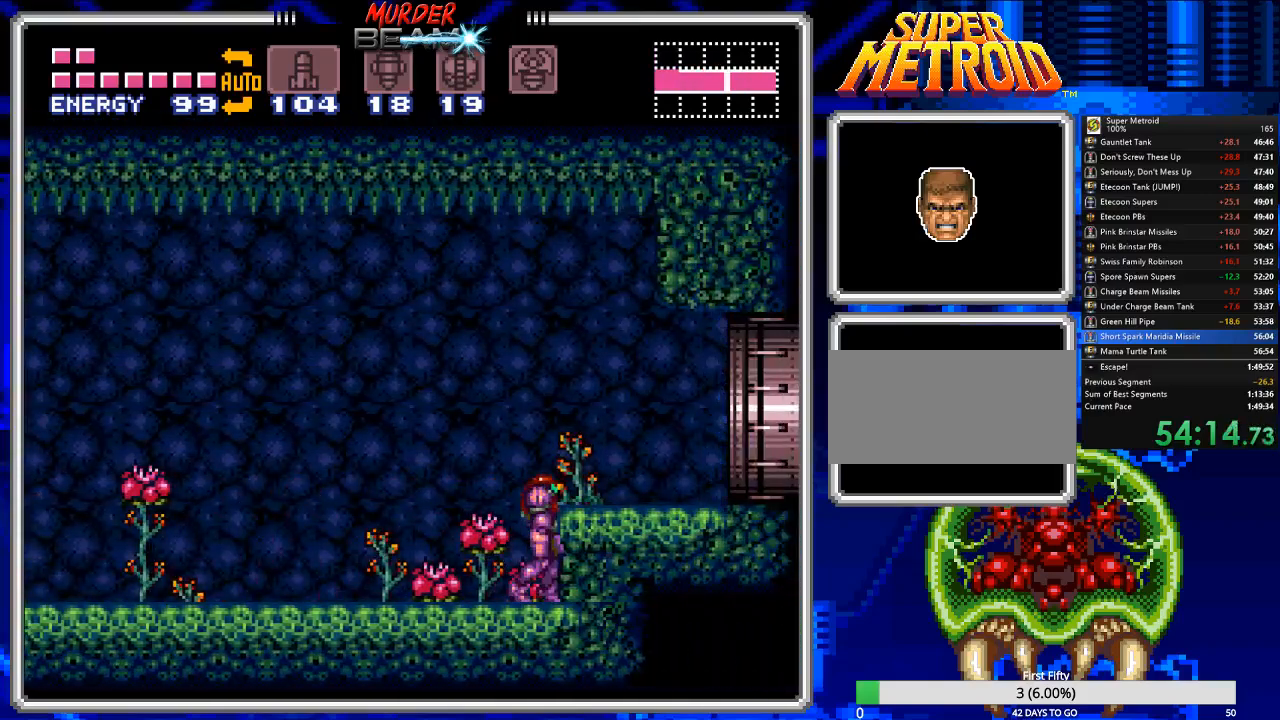
{"dt_ms": 500, "buttons": ["B", "DPAD_RIGHT"], "events": [[50, "A", "down"], [150, "A", "up"]]}
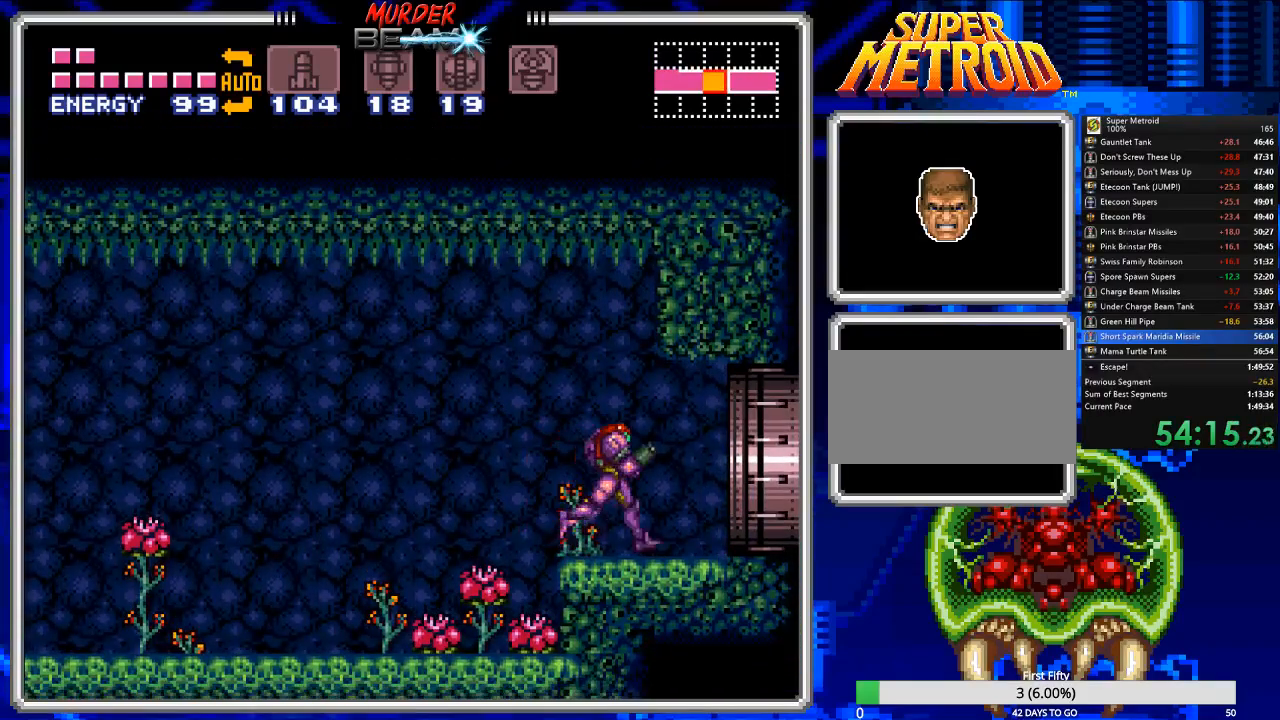
{"dt_ms": 500, "buttons": ["B"], "events": [[467, "DPAD_RIGHT", "up"]]}